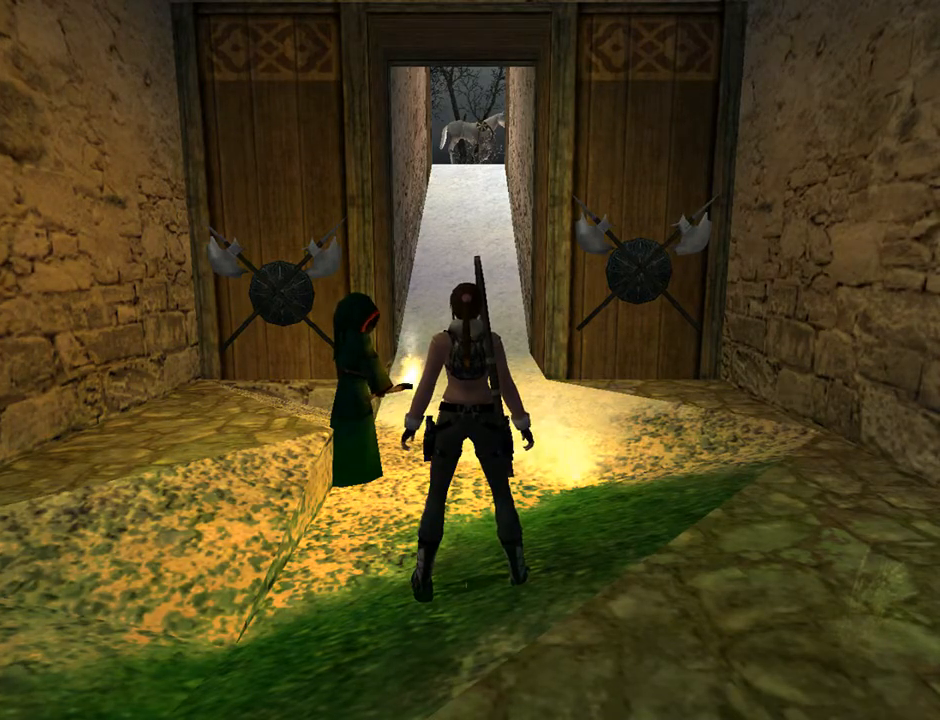
Gameplay with a controller (PlayStation layout); each line is a JSON object with the inputs held at the frame after it. "events" lists button and stick changes between this image and that frame as [ms after this image, input, new state], when the widget could be followed in between. Not read: L1.
{"buttons": ["DPAD_UP"], "left_stick": "center", "right_stick": "center", "events": [[133, "DPAD_UP", "down"], [300, "DPAD_RIGHT", "down"], [500, "DPAD_RIGHT", "up"]]}
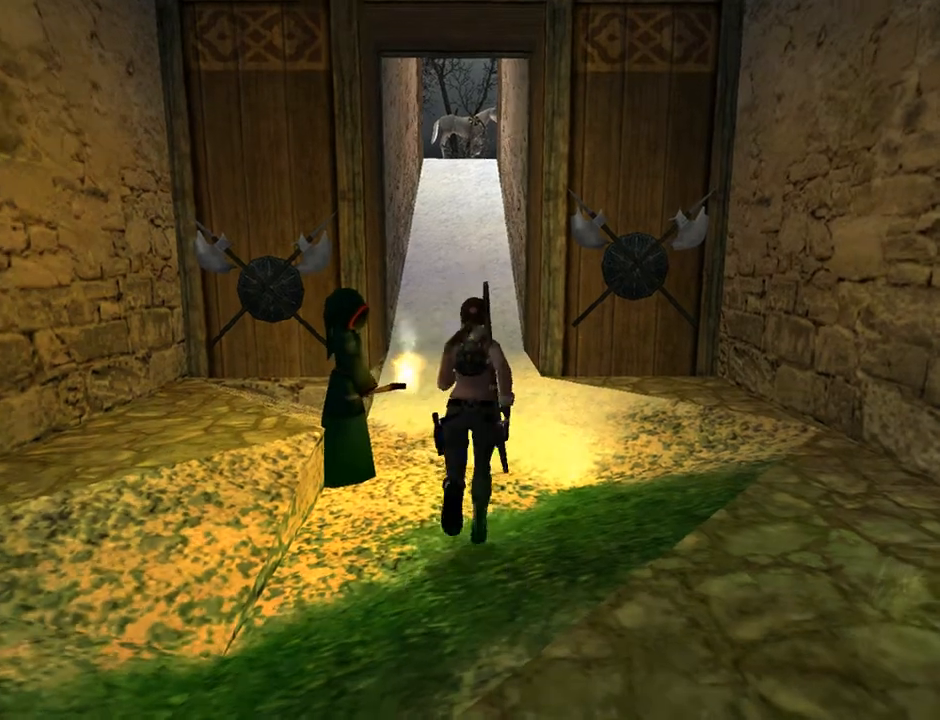
{"buttons": ["DPAD_LEFT"], "left_stick": "center", "right_stick": "center", "events": [[267, "DPAD_LEFT", "down"], [267, "DPAD_UP", "up"]]}
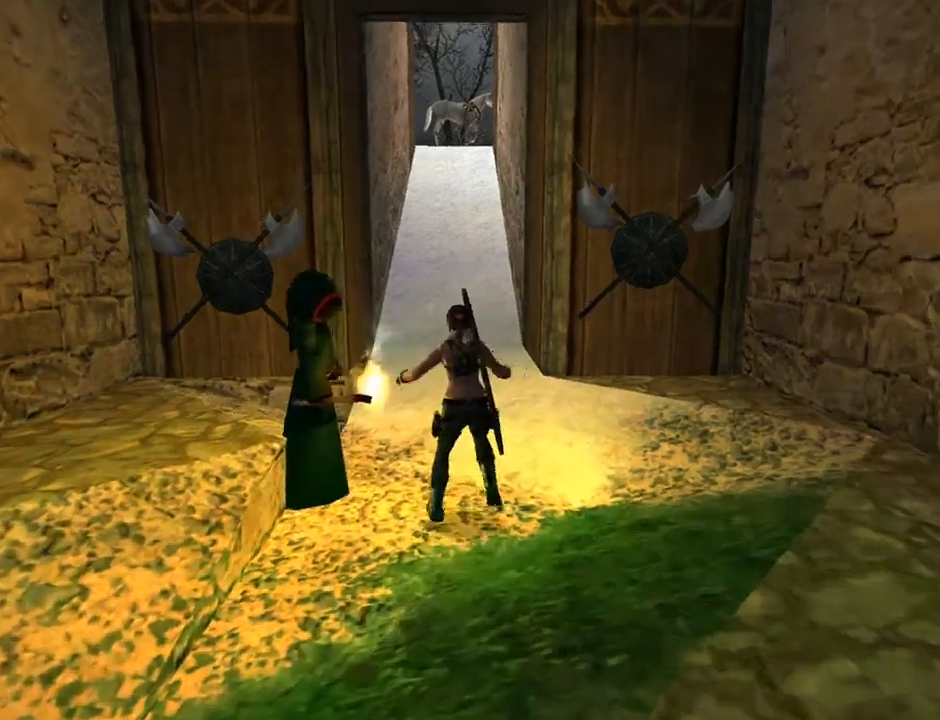
{"buttons": ["DPAD_LEFT"], "left_stick": "center", "right_stick": "center", "events": []}
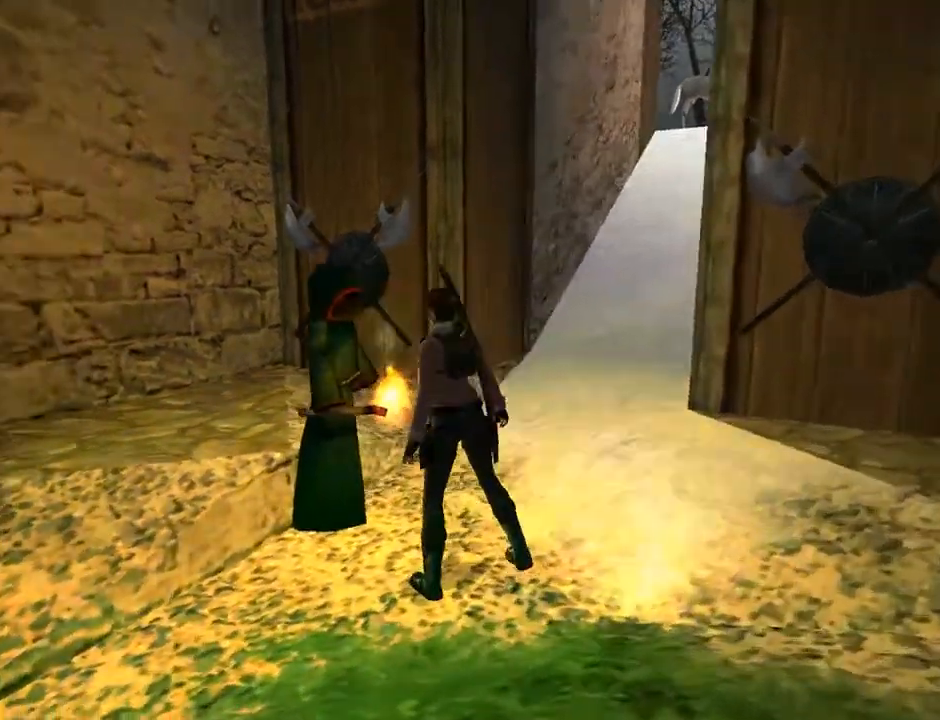
{"buttons": ["L2"], "left_stick": "center", "right_stick": "center", "events": [[67, "DPAD_LEFT", "up"], [300, "L2", "down"]]}
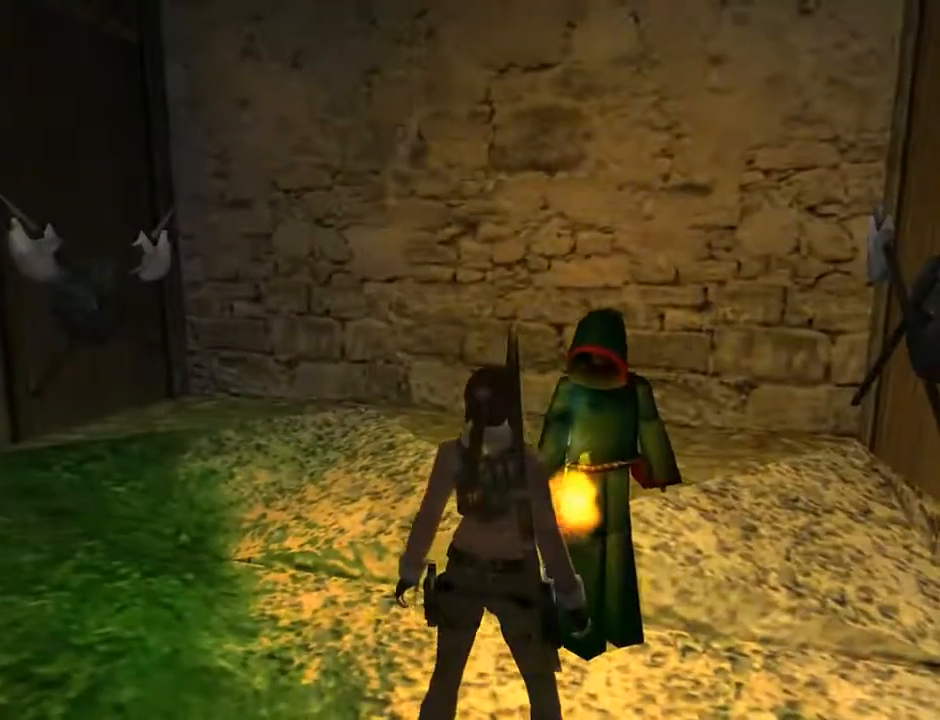
{"buttons": ["L2", "DPAD_DOWN"], "left_stick": "center", "right_stick": "center", "events": [[467, "DPAD_DOWN", "down"]]}
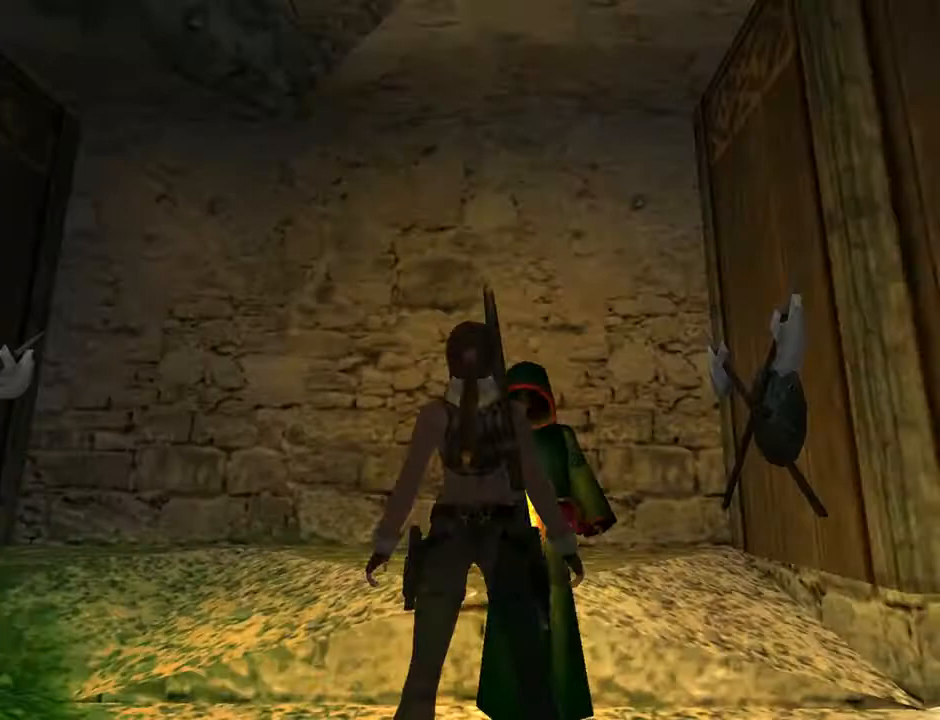
{"buttons": ["L2"], "left_stick": "center", "right_stick": "center", "events": [[67, "DPAD_DOWN", "up"]]}
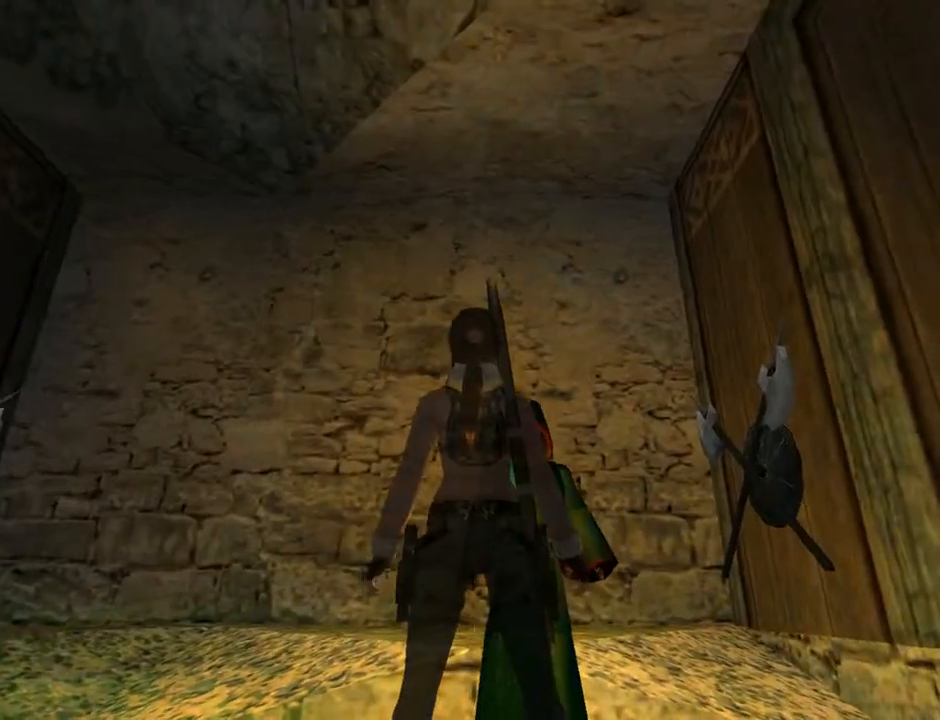
{"buttons": ["L2"], "left_stick": "center", "right_stick": "center", "events": [[200, "DPAD_RIGHT", "down"], [300, "DPAD_RIGHT", "up"], [300, "DPAD_UP", "down"], [433, "DPAD_UP", "up"]]}
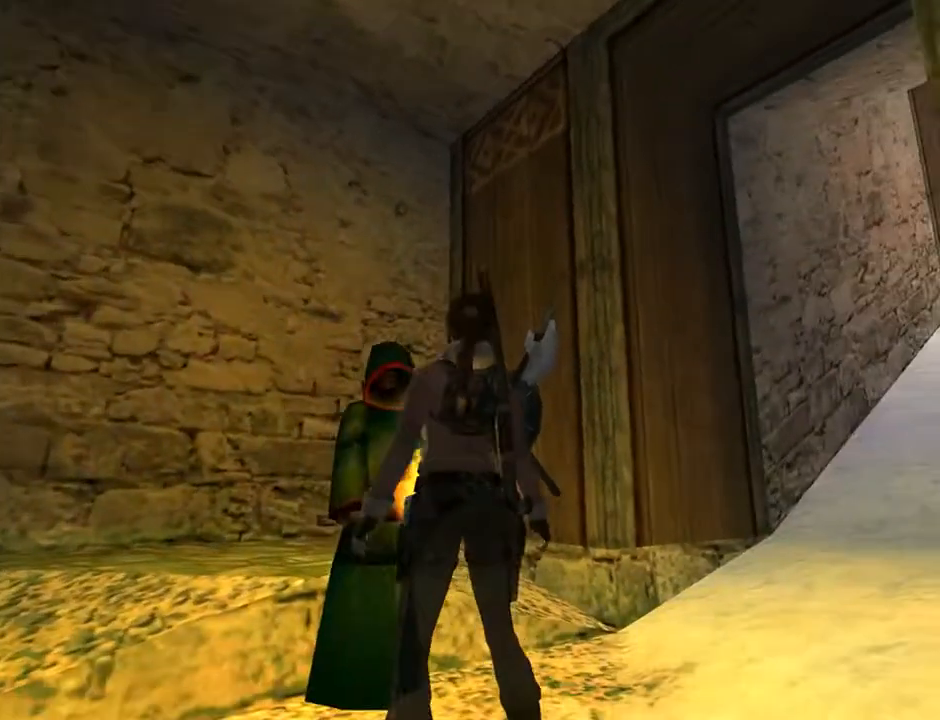
{"buttons": ["DPAD_RIGHT"], "left_stick": "center", "right_stick": "center", "events": [[133, "L2", "up"], [167, "DPAD_RIGHT", "down"]]}
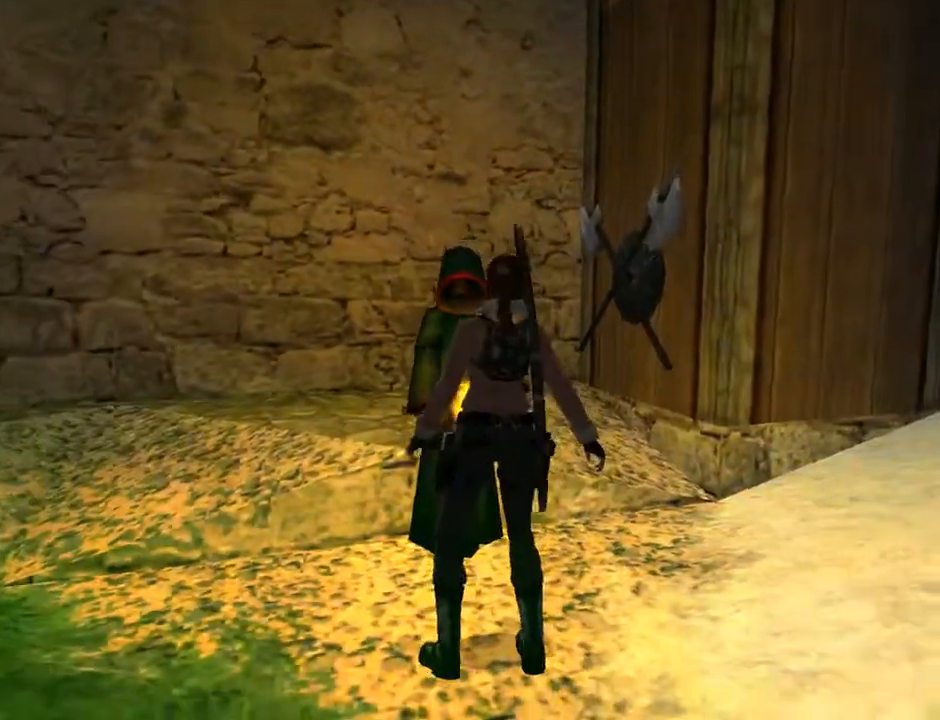
{"buttons": ["DPAD_RIGHT"], "left_stick": "center", "right_stick": "center", "events": []}
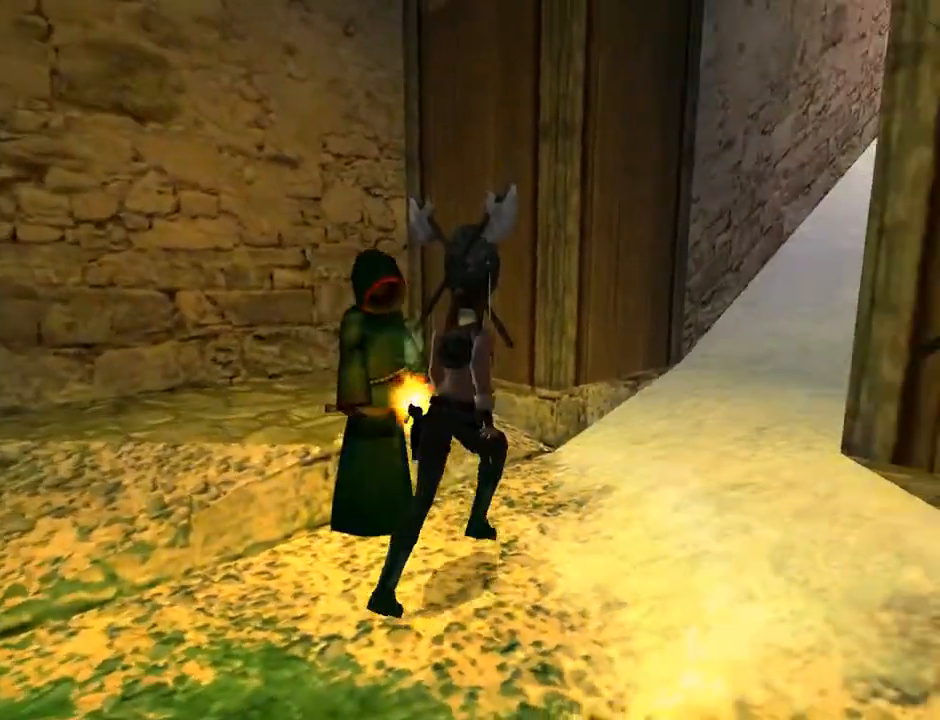
{"buttons": ["R2", "DPAD_UP"], "left_stick": "center", "right_stick": "center", "events": [[33, "DPAD_UP", "down"], [100, "DPAD_RIGHT", "up"], [233, "R2", "down"]]}
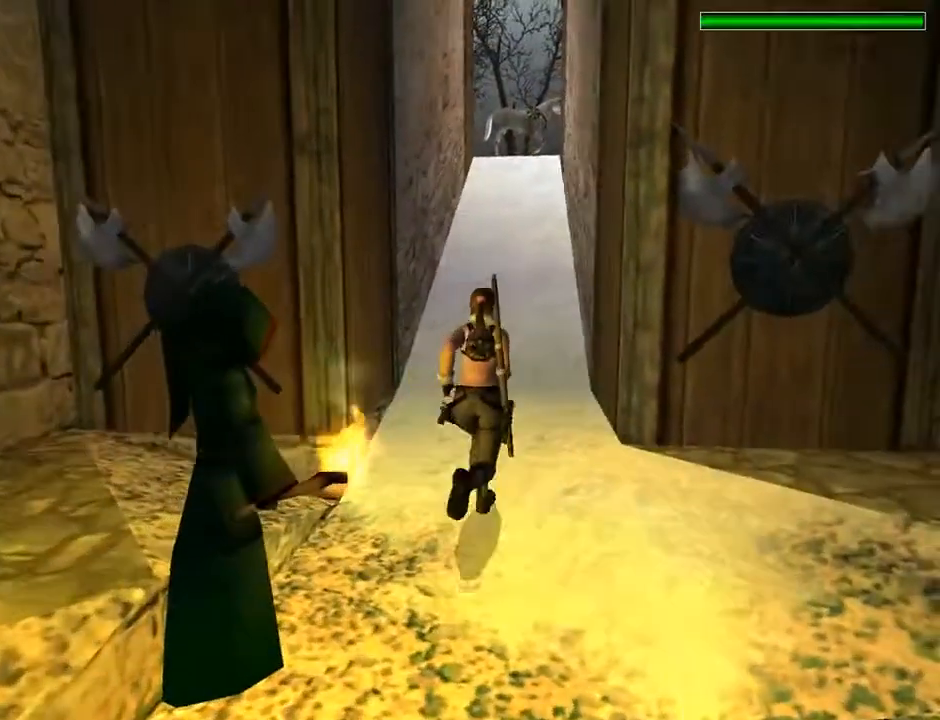
{"buttons": ["R2", "DPAD_UP", "DPAD_LEFT"], "left_stick": "center", "right_stick": "center", "events": [[300, "DPAD_LEFT", "down"]]}
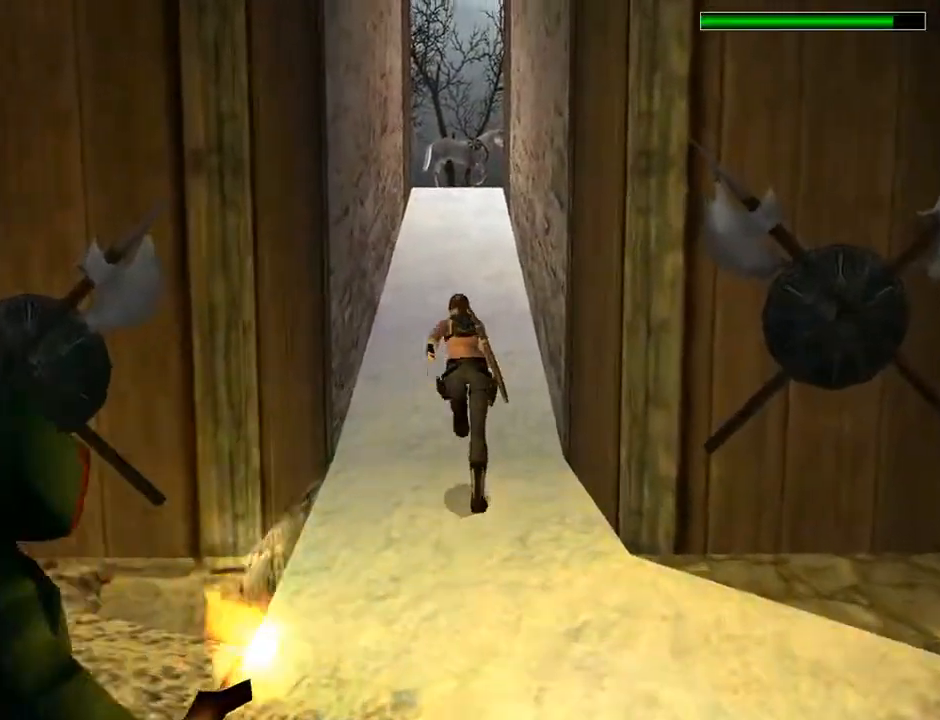
{"buttons": ["R2", "DPAD_UP"], "left_stick": "center", "right_stick": "center", "events": [[200, "DPAD_LEFT", "up"]]}
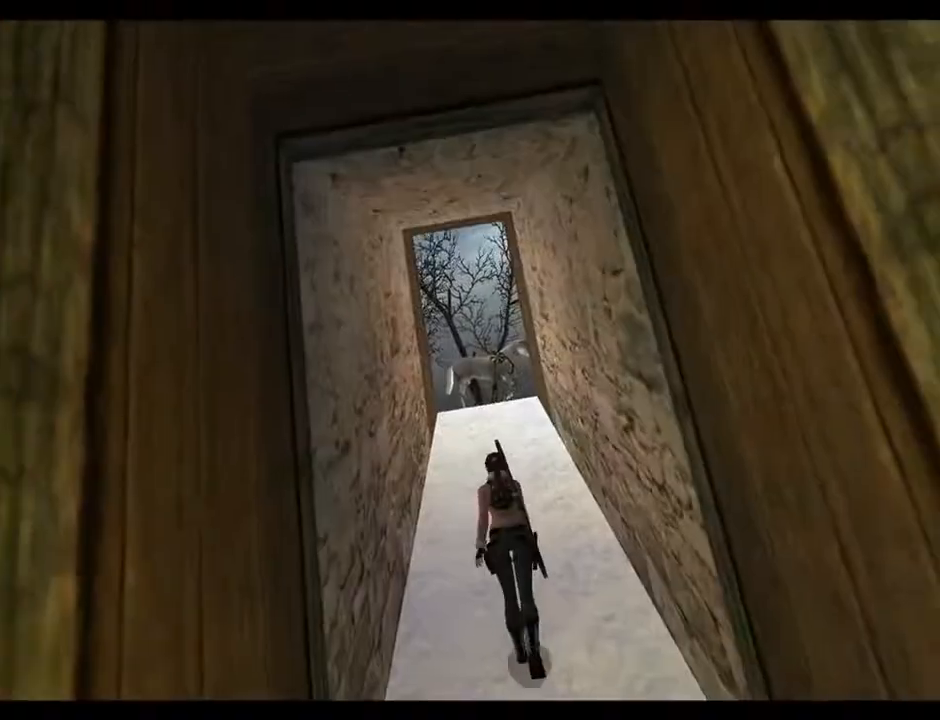
{"buttons": [], "left_stick": "center", "right_stick": "center", "events": [[300, "DPAD_UP", "up"], [300, "R2", "up"]]}